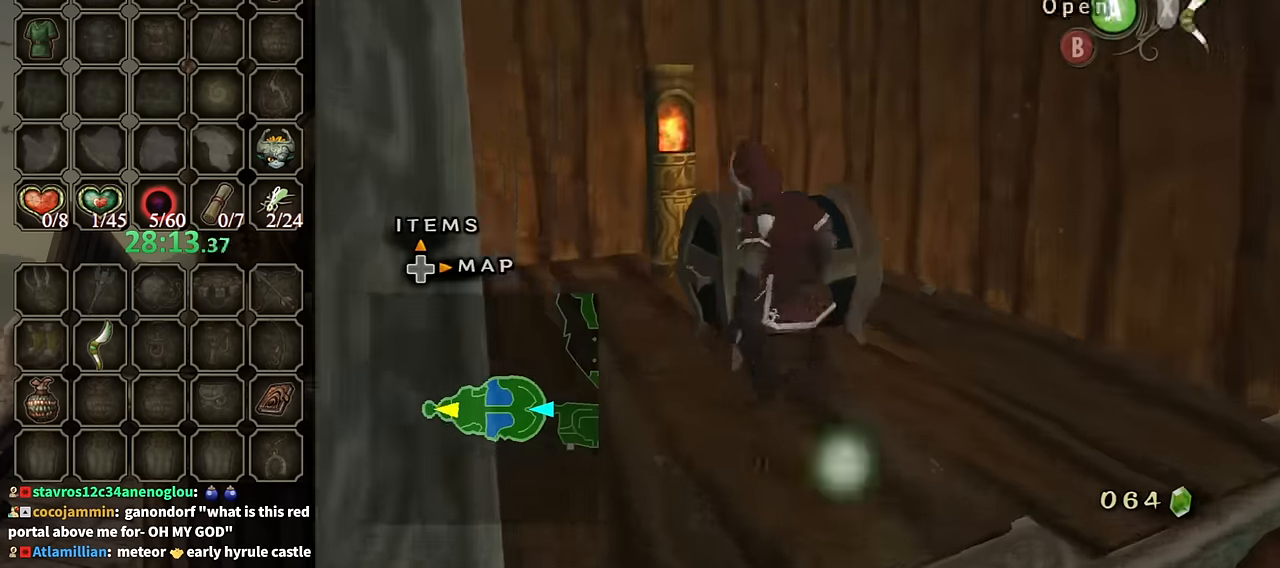
Gameplay with a controller (Nintendo layout); each line is a JSON object with the inputs held at the frame after it. "events" lists button and stick changes between this image and that frame as [ms after this image, input, new state], when the widget could be followed in between. Not read: L3 R3.
{"buttons": [], "left_stick": "center", "right_stick": "center", "events": [[100, "A", "down"], [133, "A", "up"], [233, "A", "down"], [300, "A", "up"]]}
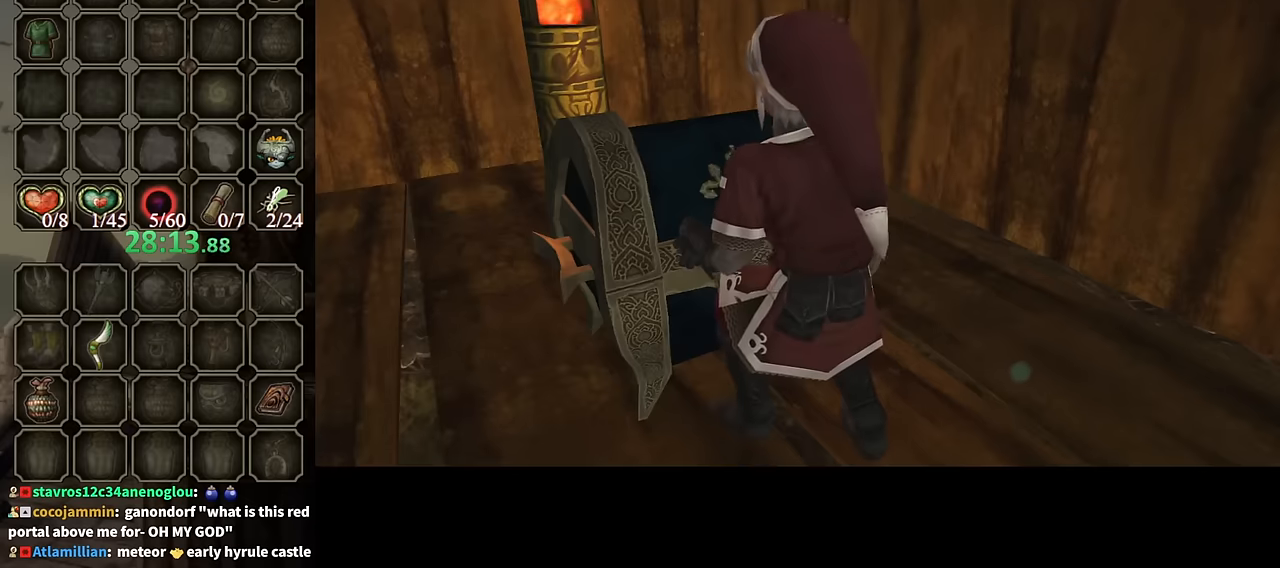
{"buttons": [], "left_stick": "center", "right_stick": "center", "events": []}
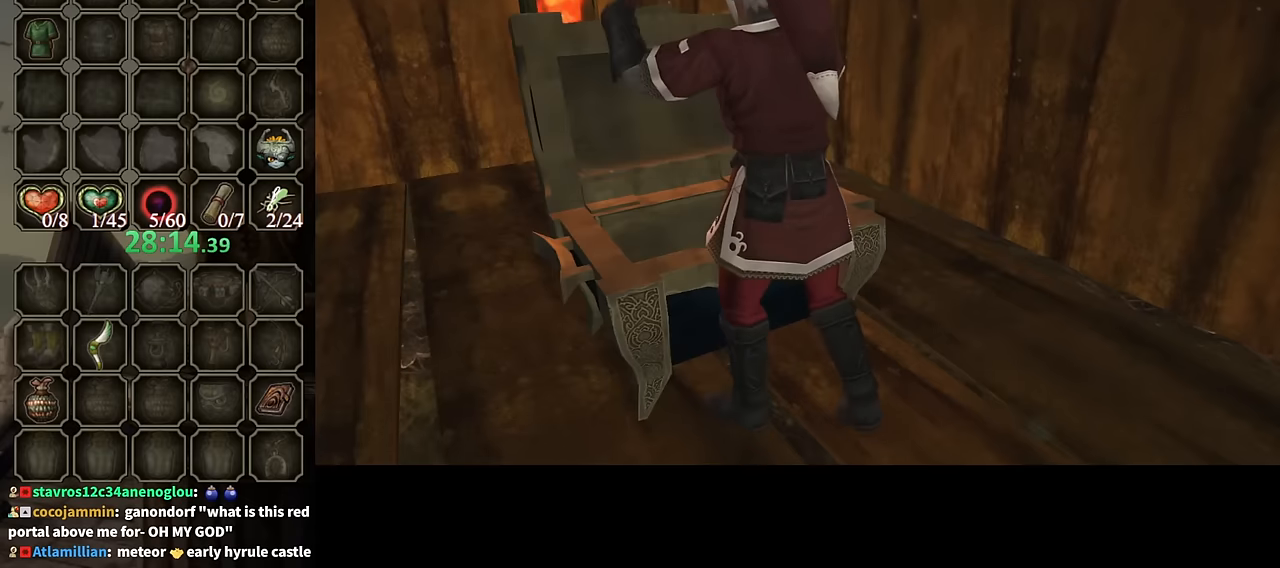
{"buttons": [], "left_stick": "center", "right_stick": "center", "events": []}
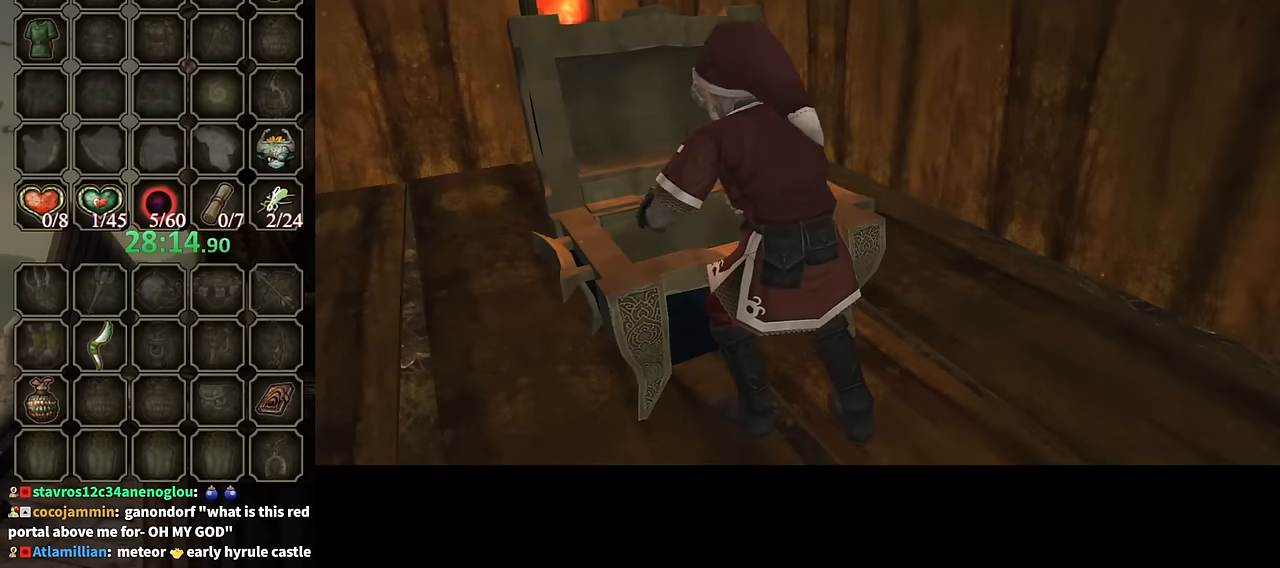
{"buttons": [], "left_stick": "down-right", "right_stick": "center", "events": [[466, "left_stick", "down-right"]]}
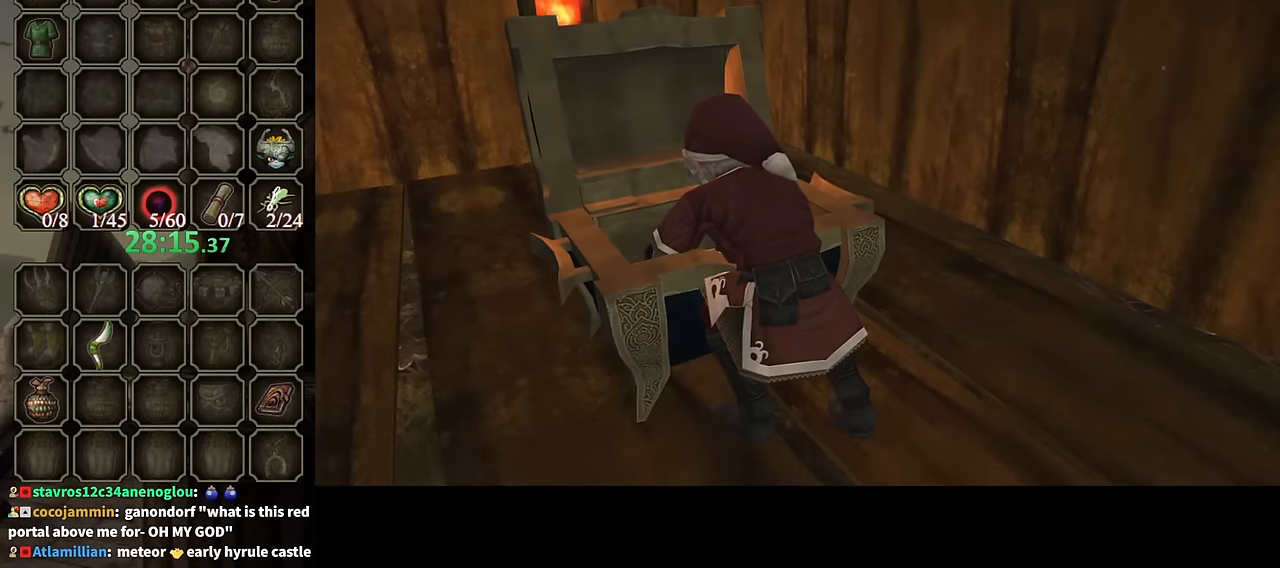
{"buttons": ["B"], "left_stick": "down-right", "right_stick": "center", "events": [[166, "B", "down"]]}
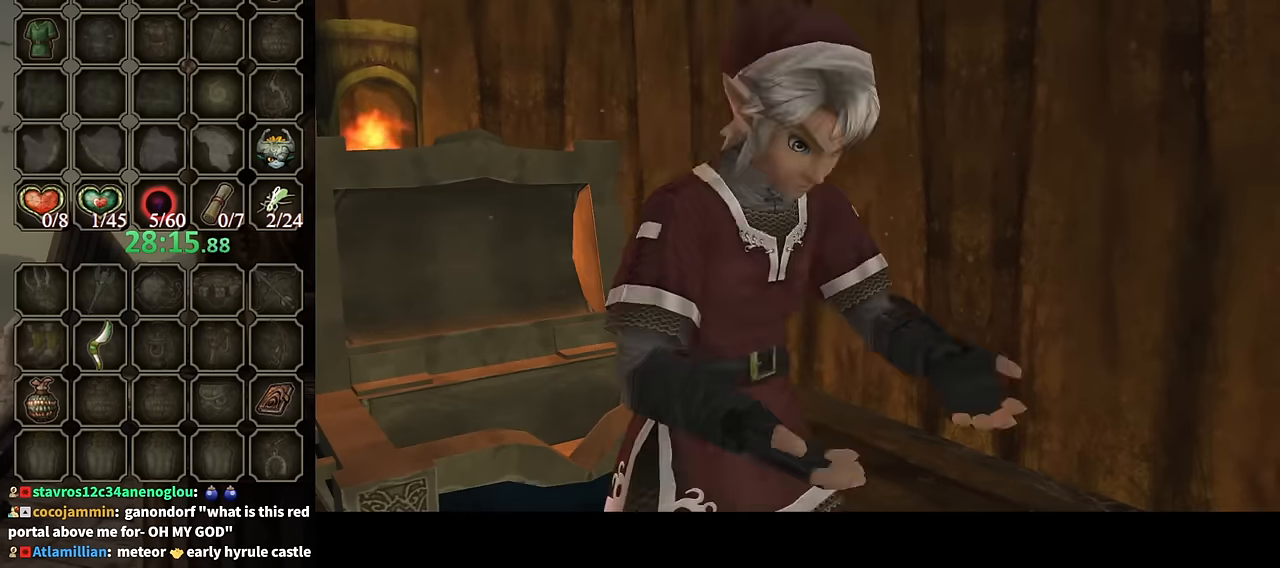
{"buttons": ["B"], "left_stick": "down-right", "right_stick": "center", "events": []}
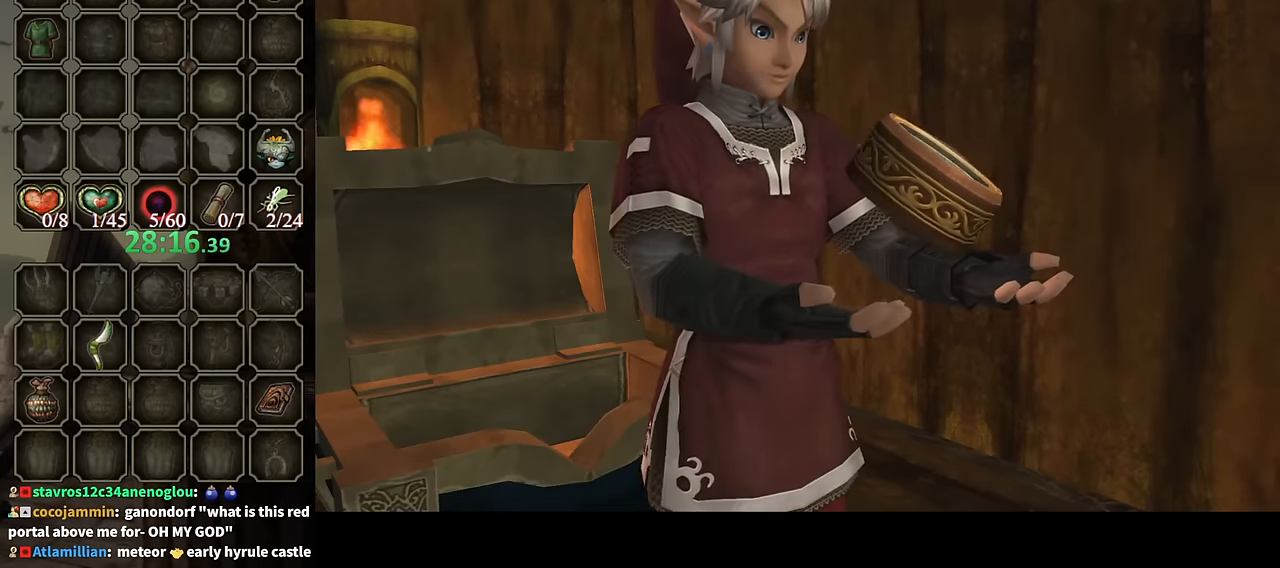
{"buttons": ["B"], "left_stick": "down-right", "right_stick": "center", "events": []}
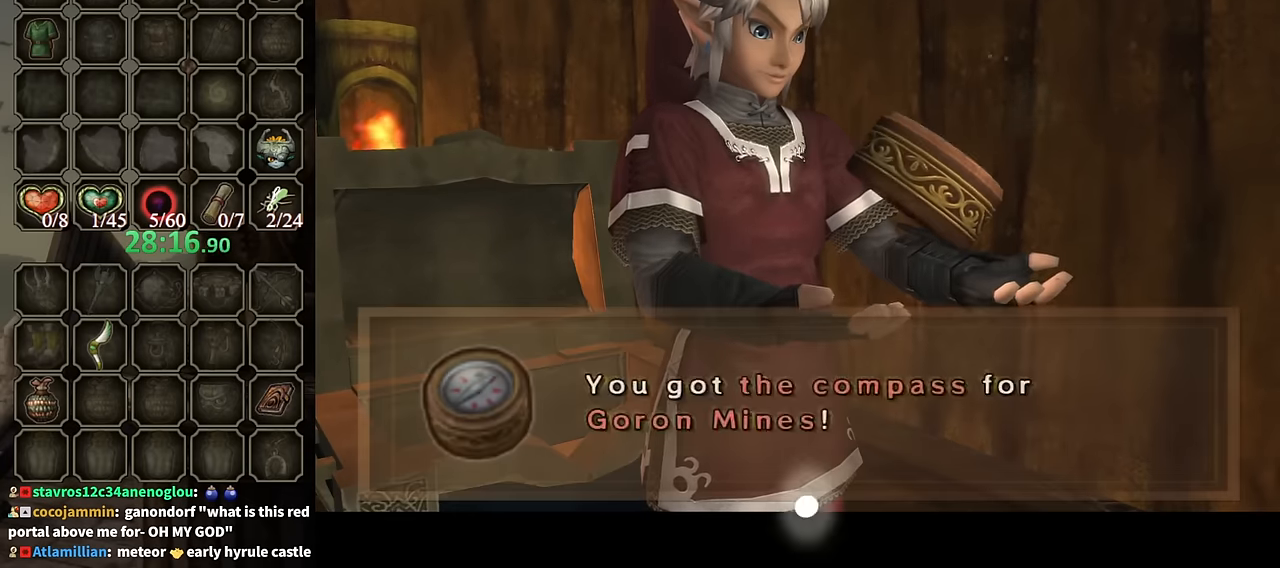
{"buttons": [], "left_stick": "down-right", "right_stick": "center", "events": [[366, "B", "up"]]}
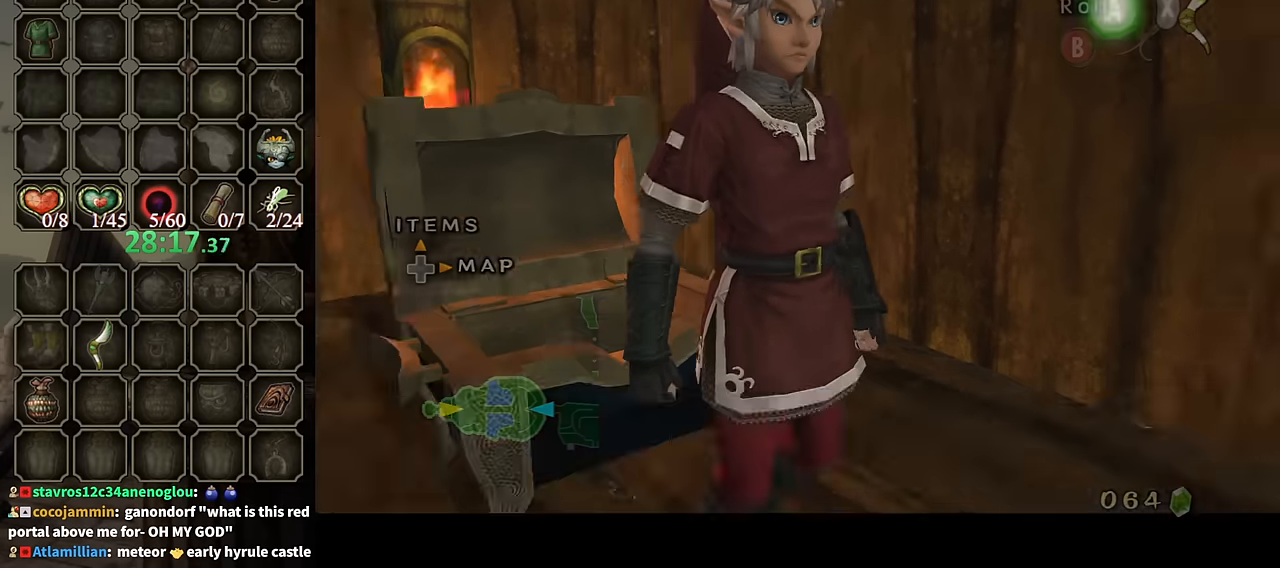
{"buttons": [], "left_stick": "right", "right_stick": "center", "events": [[400, "left_stick", "right"], [433, "A", "down"], [500, "A", "up"]]}
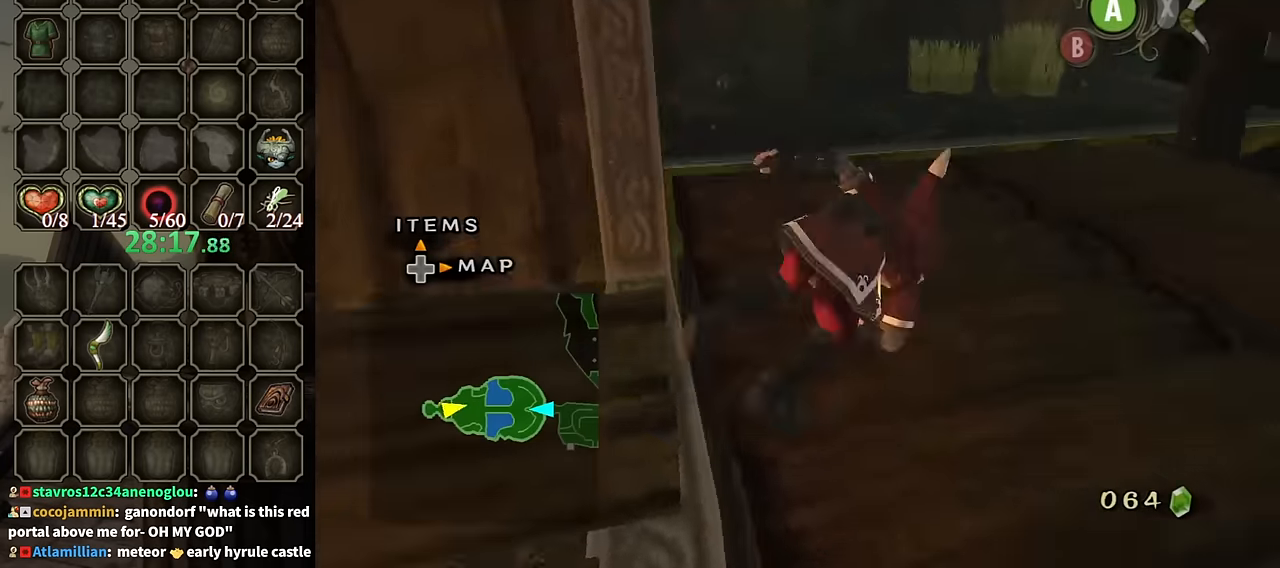
{"buttons": [], "left_stick": "up-left", "right_stick": "center", "events": [[100, "left_stick", "up-right"], [233, "left_stick", "up"], [433, "left_stick", "up-left"]]}
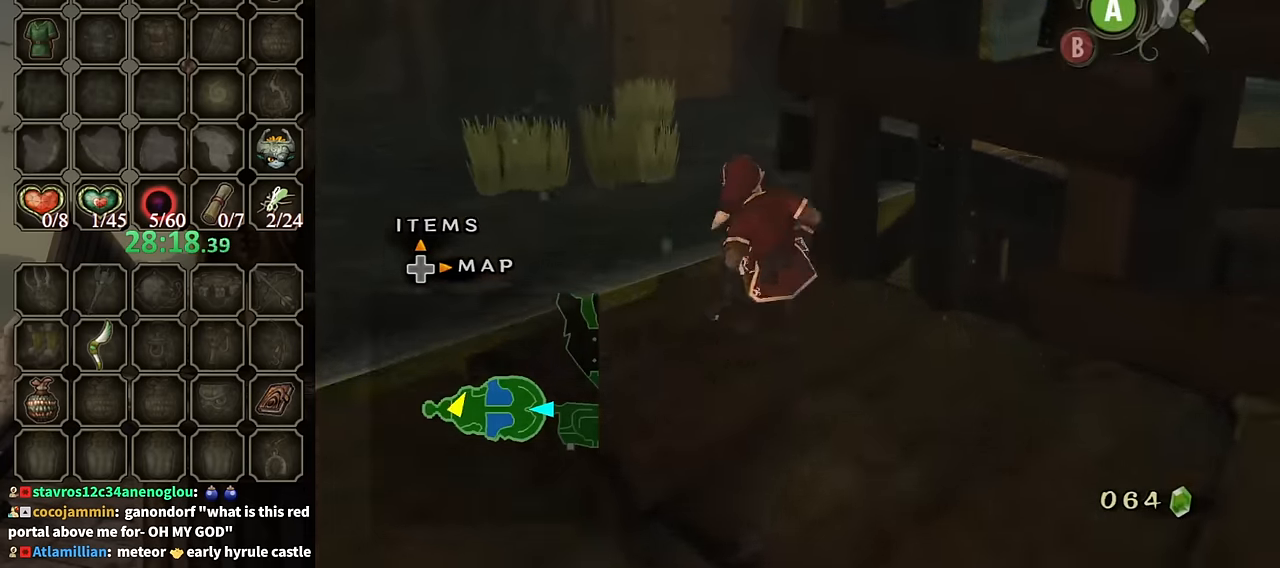
{"buttons": [], "left_stick": "up-right", "right_stick": "left", "events": [[166, "left_stick", "up"], [200, "A", "down"], [300, "A", "up"], [400, "left_stick", "up-right"], [433, "right_stick", "left"]]}
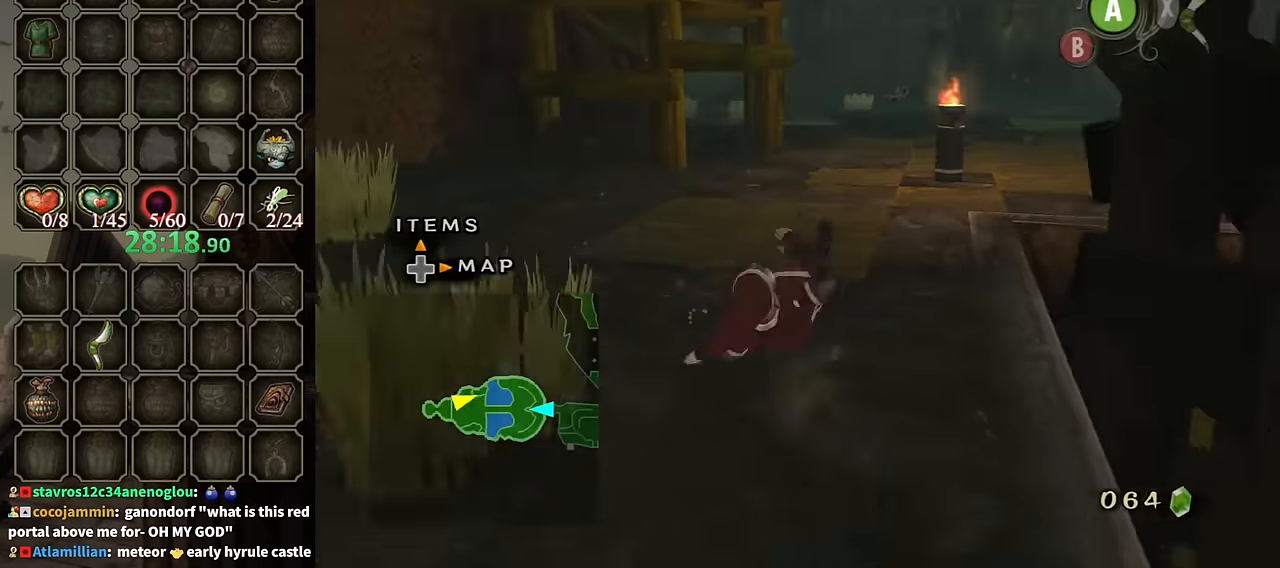
{"buttons": [], "left_stick": "up", "right_stick": "center", "events": [[66, "left_stick", "up"], [100, "right_stick", "center"], [400, "A", "down"], [467, "A", "up"]]}
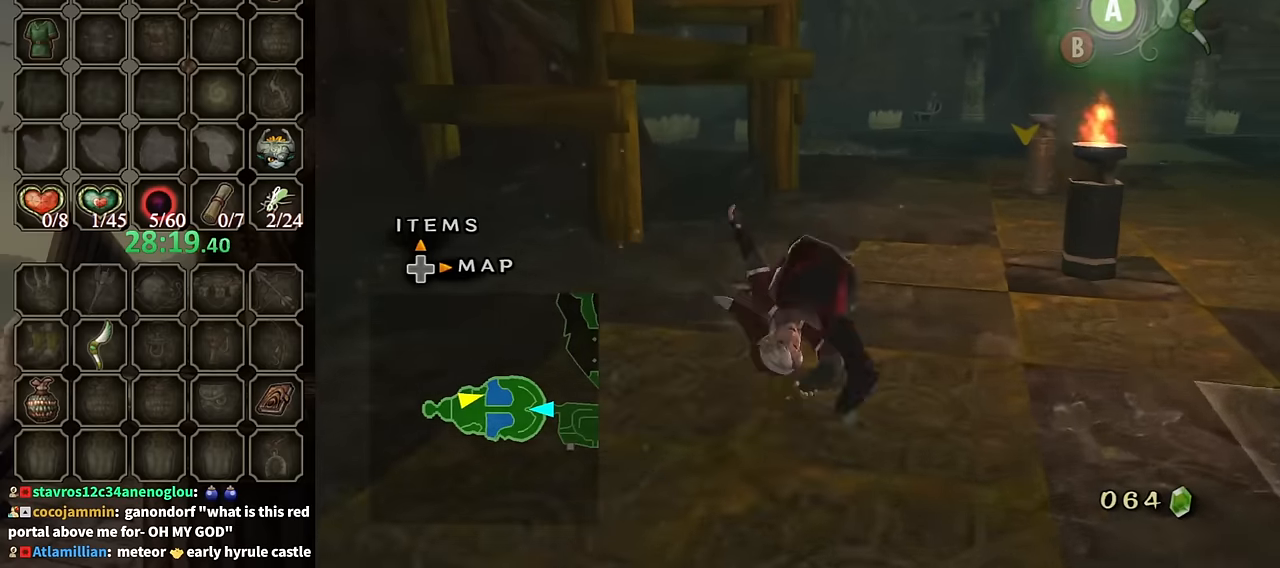
{"buttons": [], "left_stick": "up", "right_stick": "center", "events": [[33, "A", "down"], [67, "A", "up"]]}
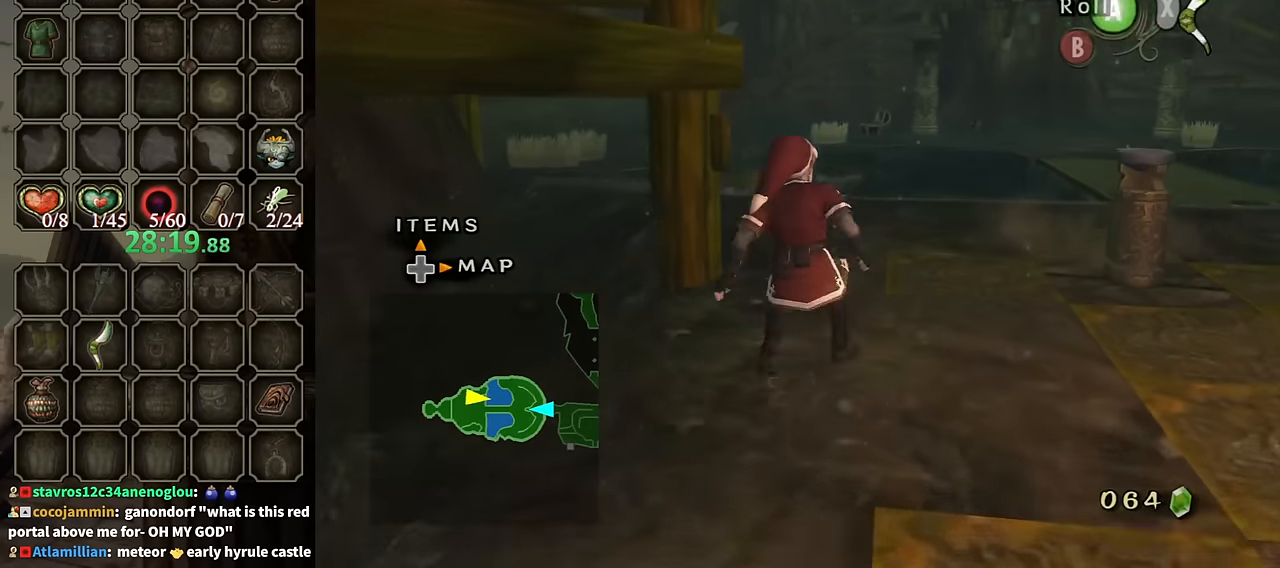
{"buttons": [], "left_stick": "up-right", "right_stick": "center", "events": [[233, "left_stick", "up-right"]]}
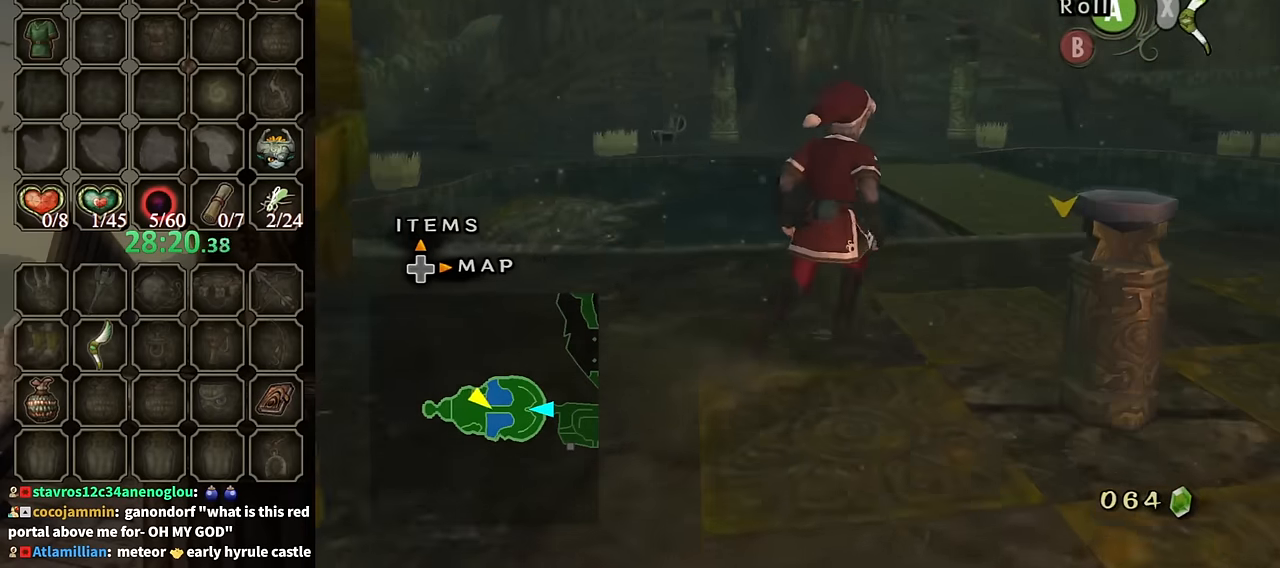
{"buttons": [], "left_stick": "center", "right_stick": "center", "events": [[233, "left_stick", "center"]]}
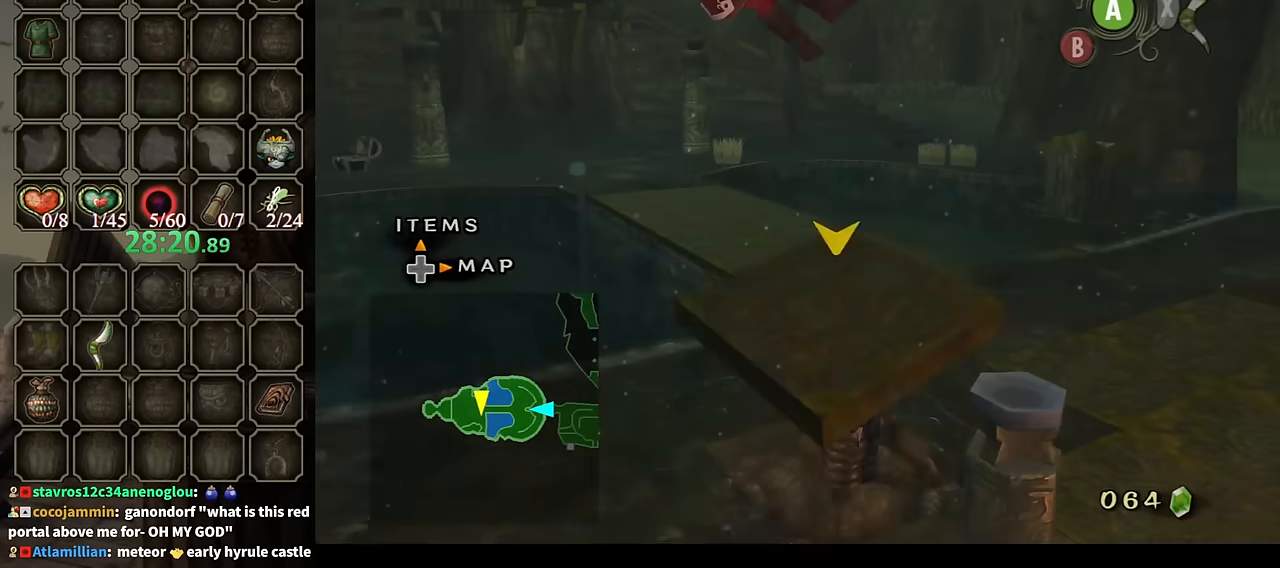
{"buttons": [], "left_stick": "center", "right_stick": "right", "events": [[233, "L1", "down"], [367, "L1", "up"], [467, "right_stick", "right"]]}
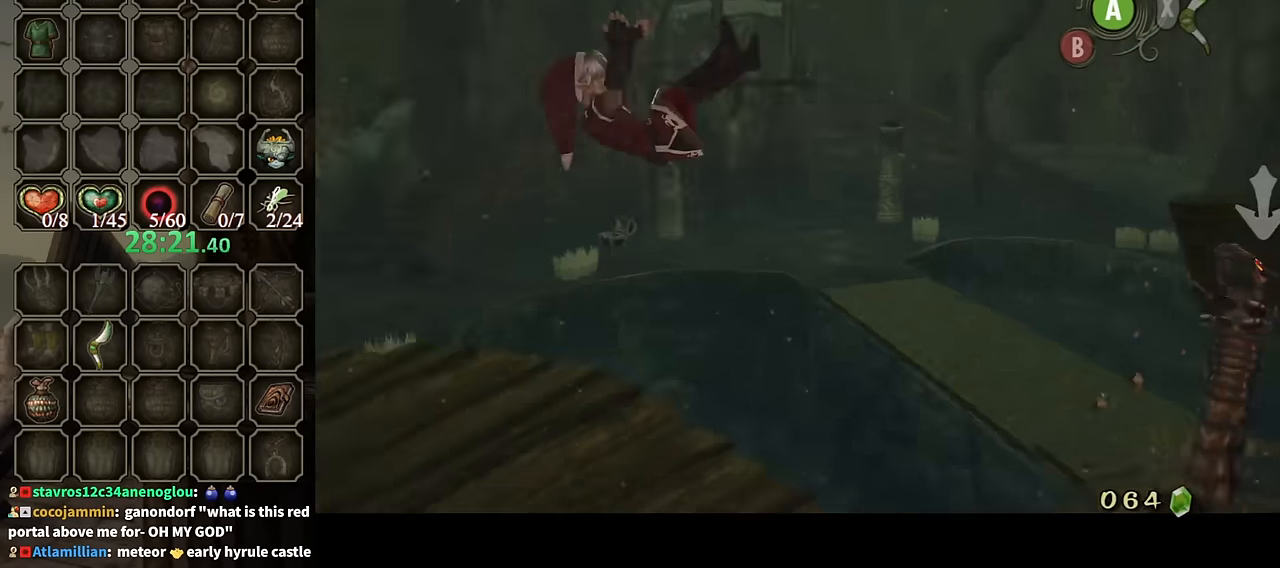
{"buttons": [], "left_stick": "center", "right_stick": "center", "events": [[500, "right_stick", "center"]]}
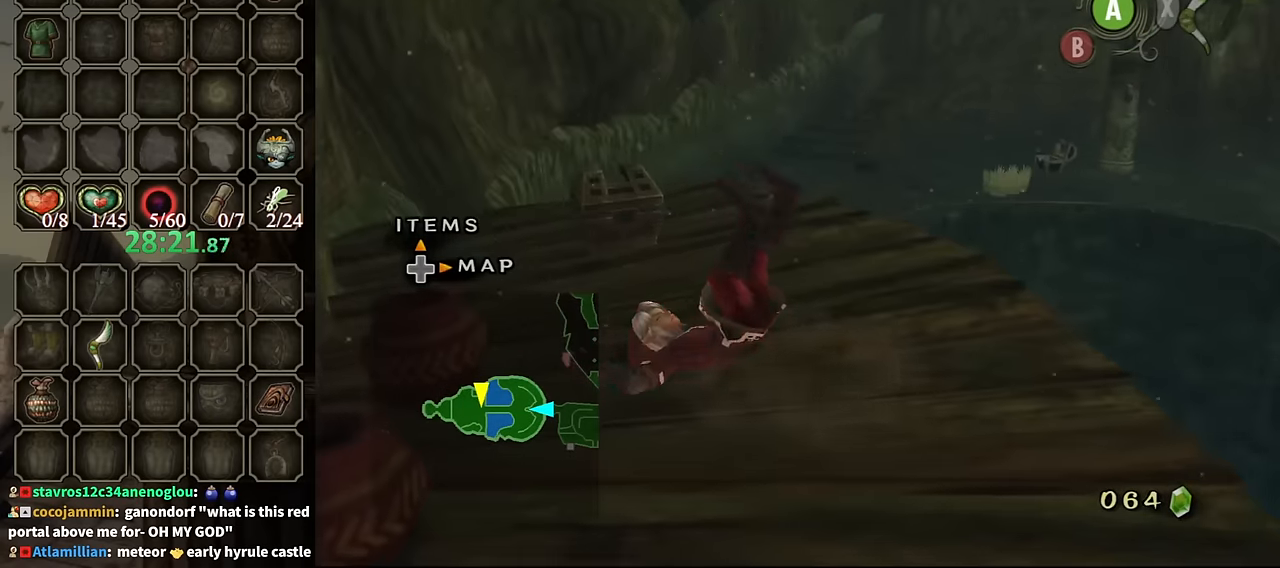
{"buttons": [], "left_stick": "up", "right_stick": "center", "events": [[133, "right_stick", "right"], [333, "right_stick", "center"], [500, "left_stick", "up"]]}
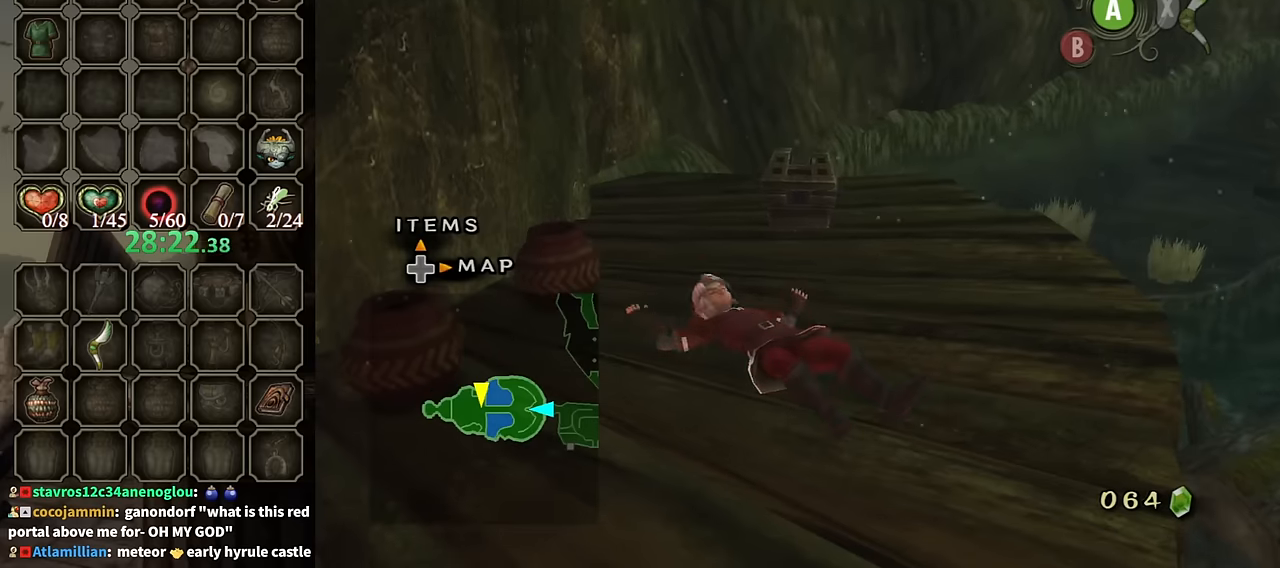
{"buttons": [], "left_stick": "up", "right_stick": "center", "events": []}
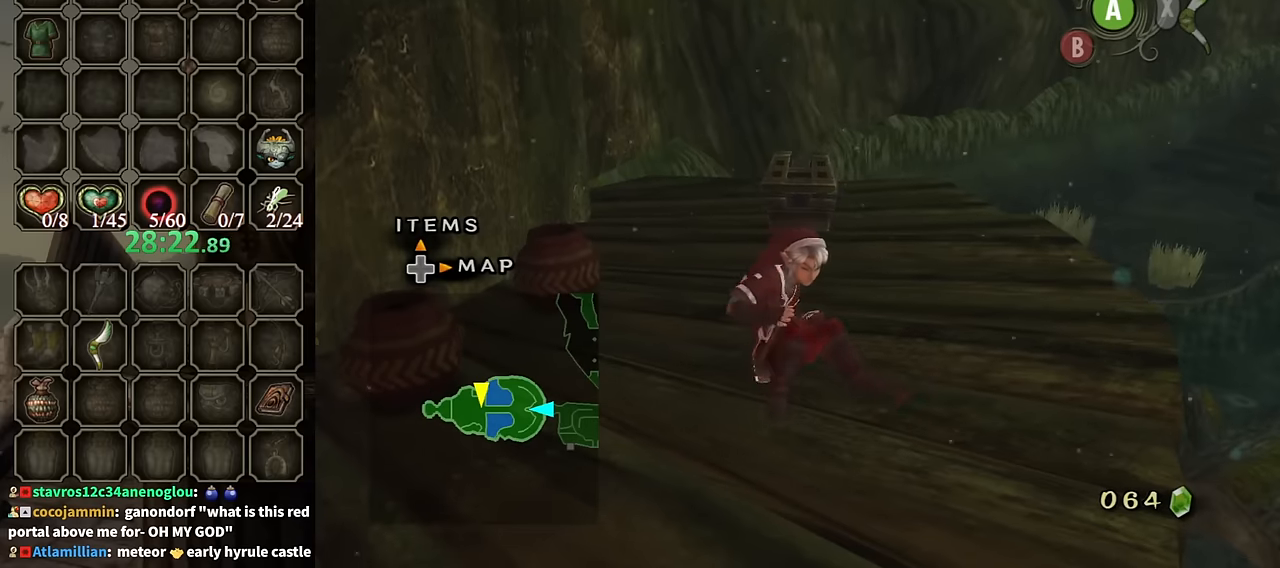
{"buttons": [], "left_stick": "up", "right_stick": "center", "events": []}
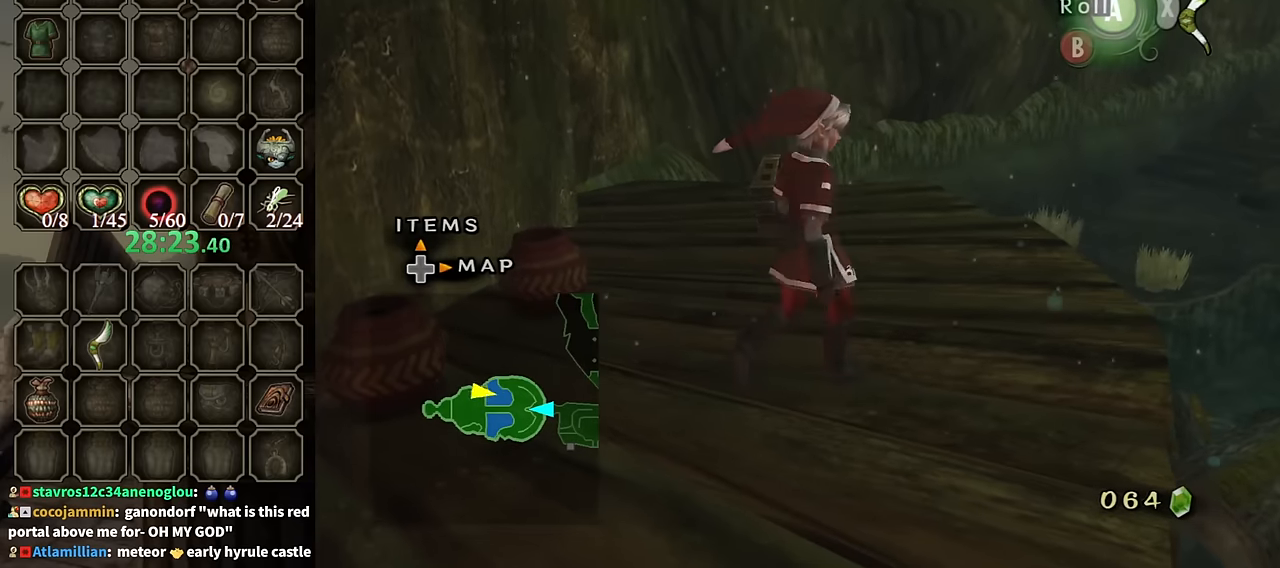
{"buttons": [], "left_stick": "up", "right_stick": "center", "events": [[133, "left_stick", "up-left"], [333, "left_stick", "up"]]}
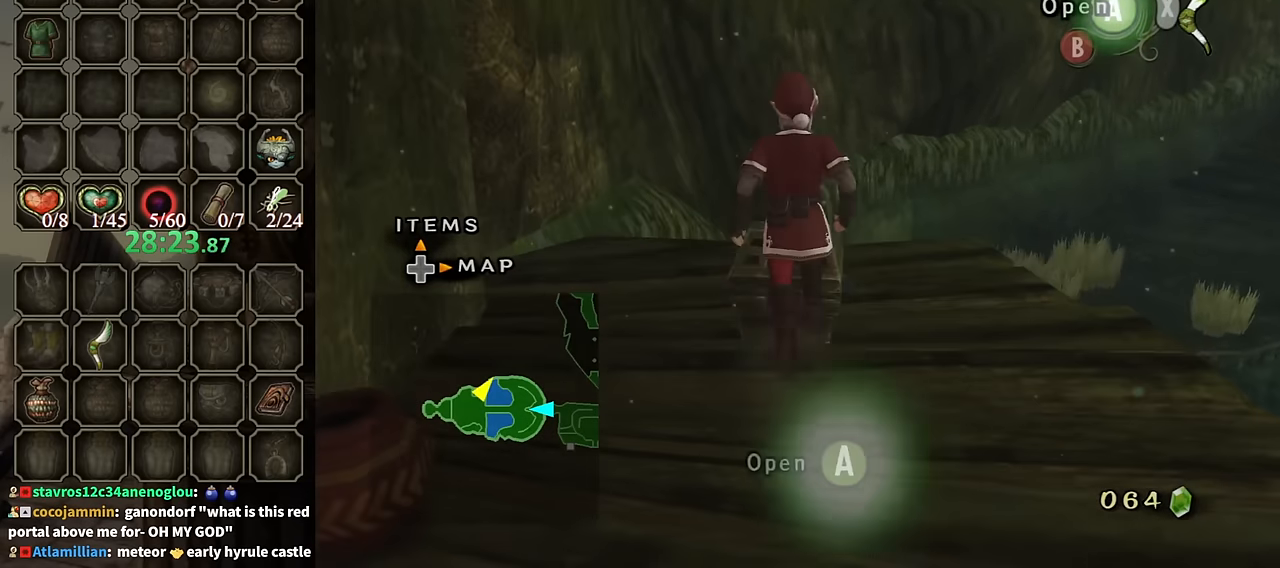
{"buttons": [], "left_stick": "center", "right_stick": "center", "events": [[67, "A", "down"], [67, "left_stick", "center"], [133, "A", "up"], [233, "A", "down"], [333, "A", "up"]]}
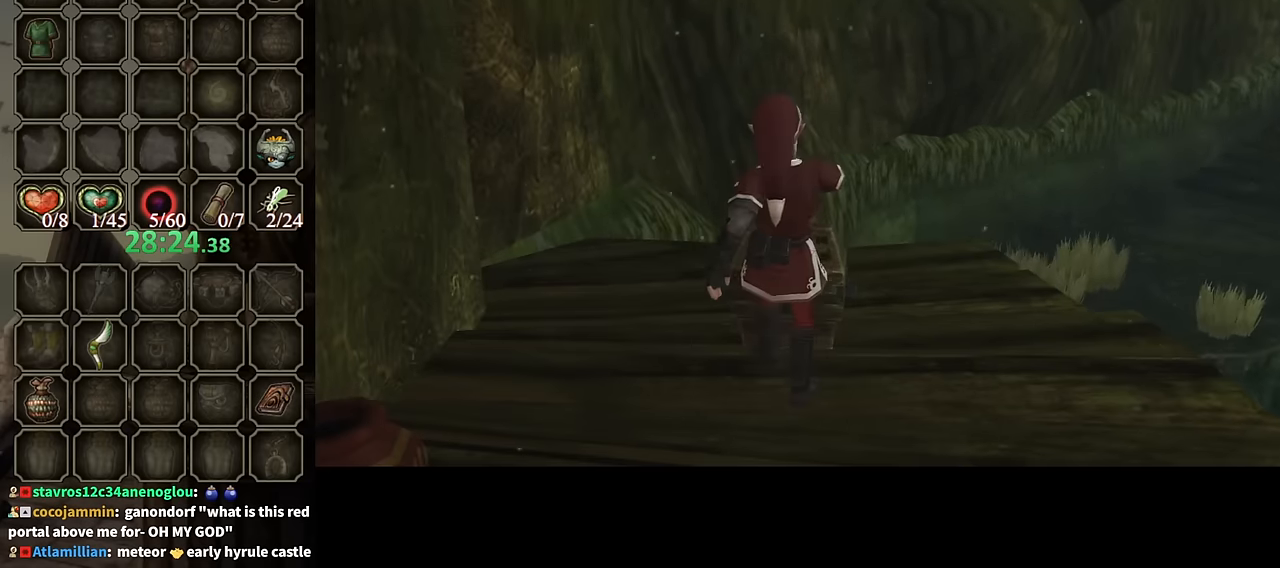
{"buttons": [], "left_stick": "center", "right_stick": "center", "events": []}
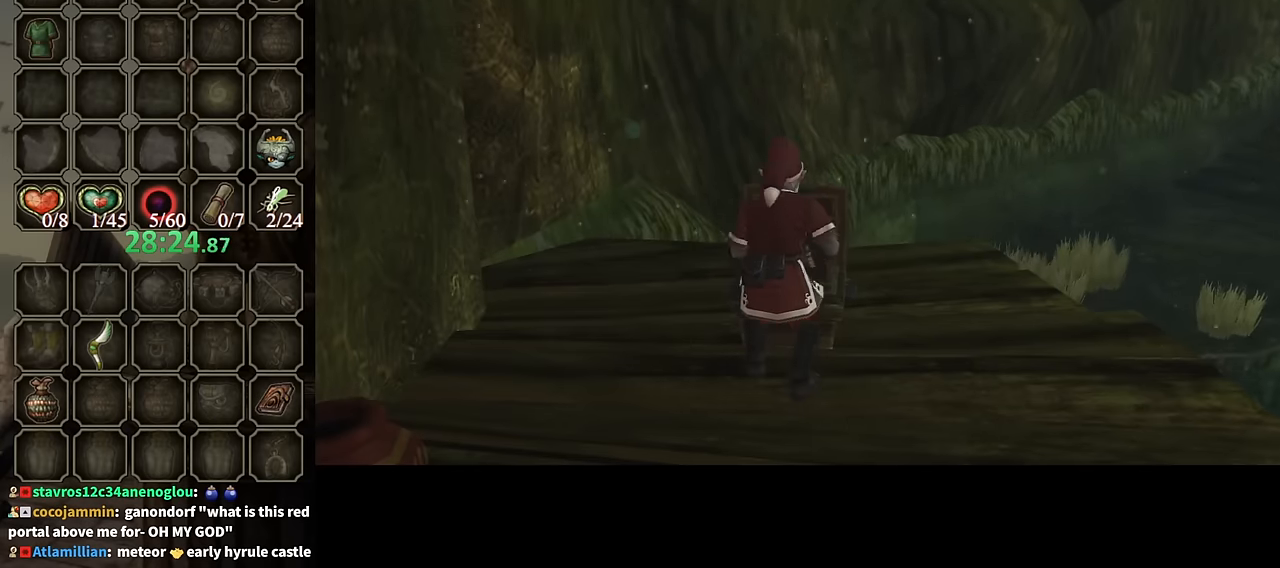
{"buttons": ["B"], "left_stick": "center", "right_stick": "center", "events": [[200, "B", "down"]]}
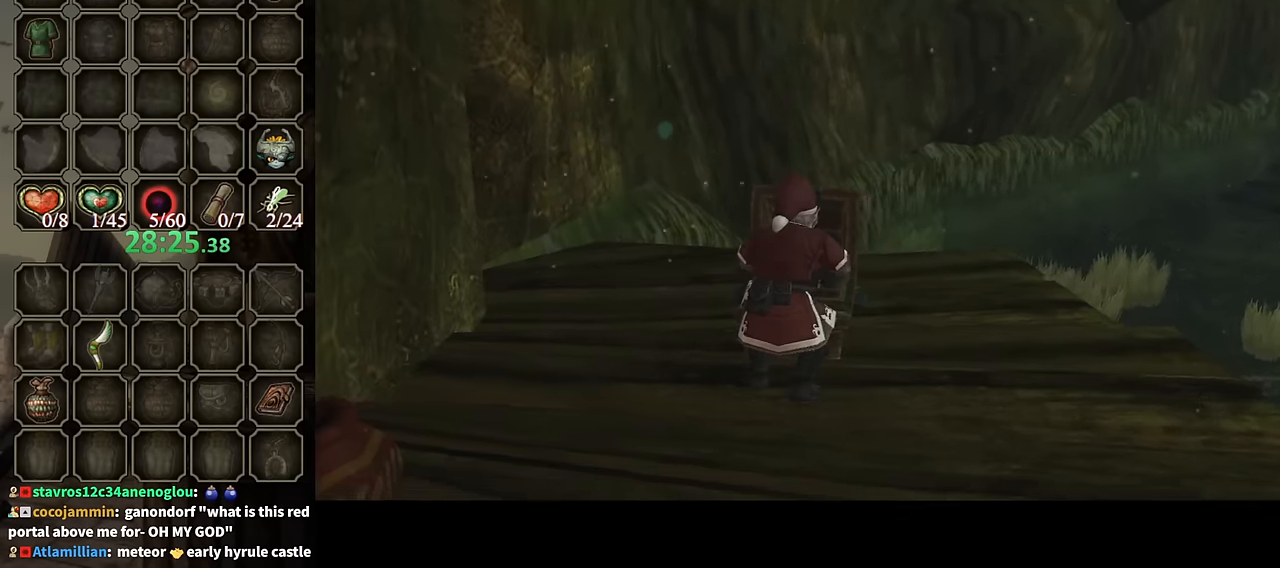
{"buttons": ["B"], "left_stick": "center", "right_stick": "center", "events": []}
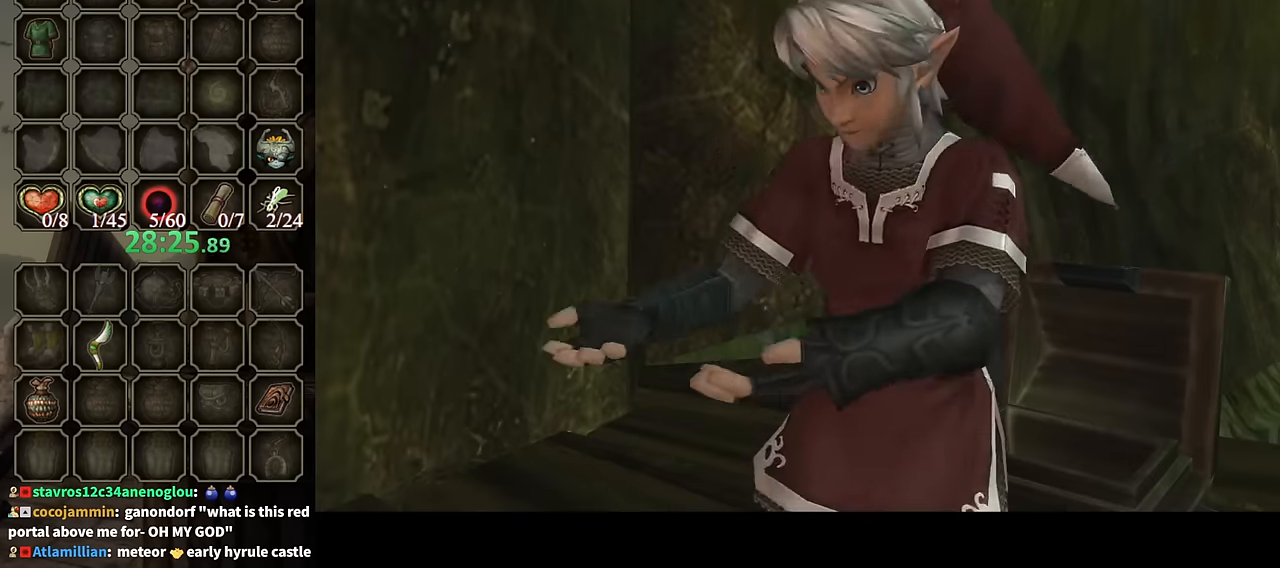
{"buttons": ["B"], "left_stick": "center", "right_stick": "center", "events": []}
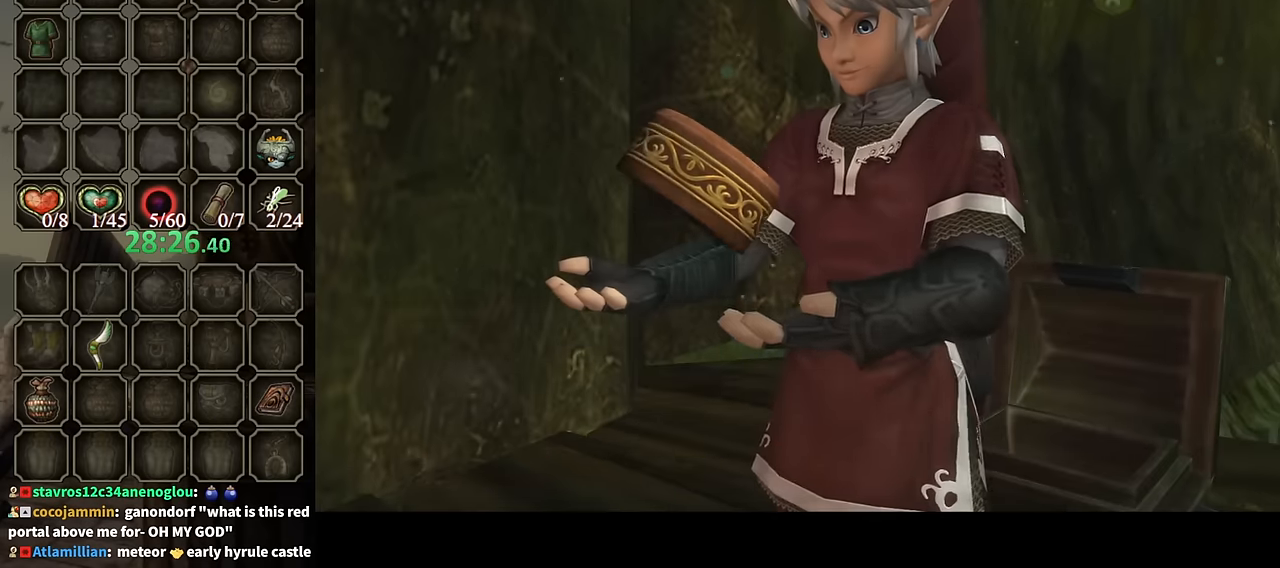
{"buttons": ["B"], "left_stick": "down-right", "right_stick": "center", "events": [[433, "left_stick", "down-right"]]}
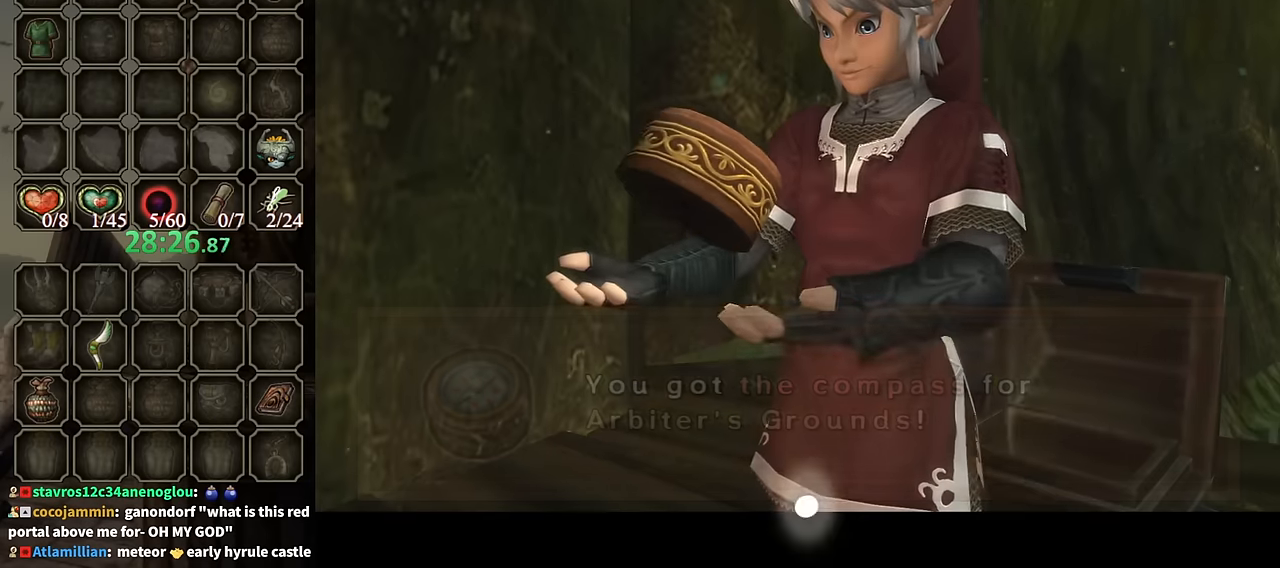
{"buttons": [], "left_stick": "right", "right_stick": "left", "events": [[67, "B", "up"], [133, "right_stick", "left"], [467, "left_stick", "right"]]}
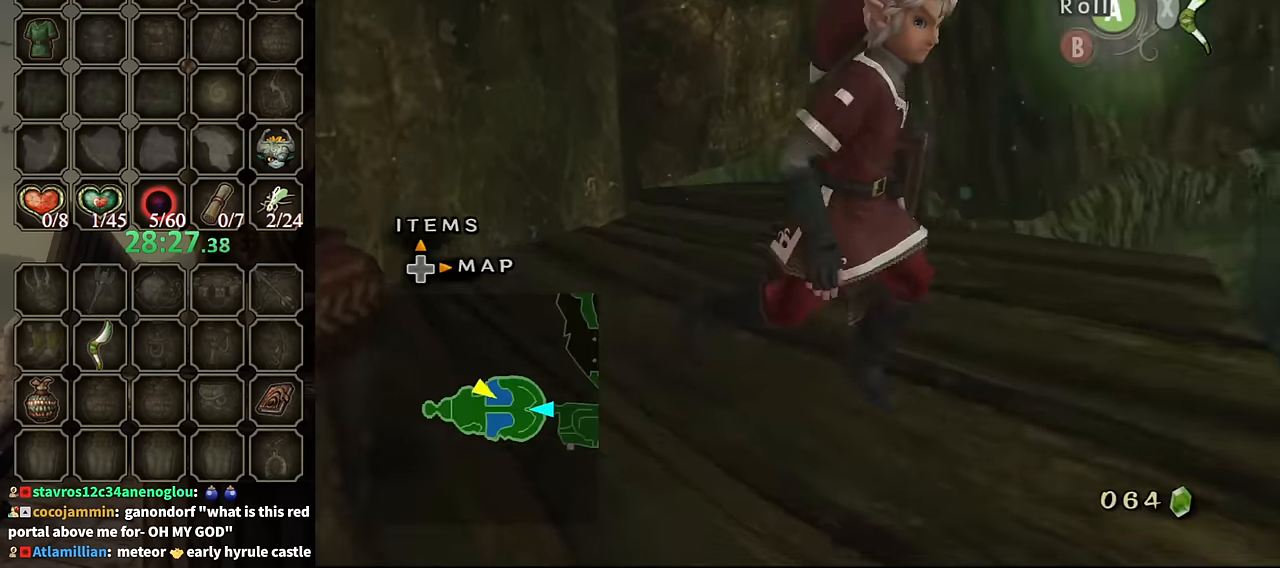
{"buttons": [], "left_stick": "up", "right_stick": "center", "events": [[200, "left_stick", "up-right"], [234, "right_stick", "center"], [500, "left_stick", "up"]]}
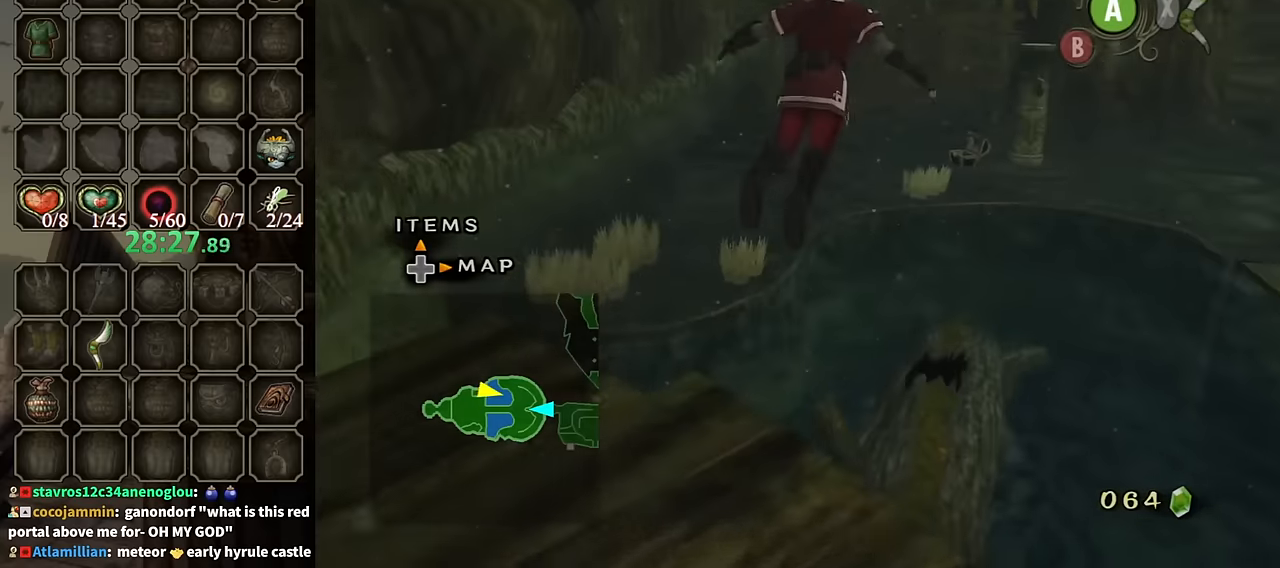
{"buttons": [], "left_stick": "up", "right_stick": "center", "events": [[267, "left_stick", "up-right"], [400, "left_stick", "up"]]}